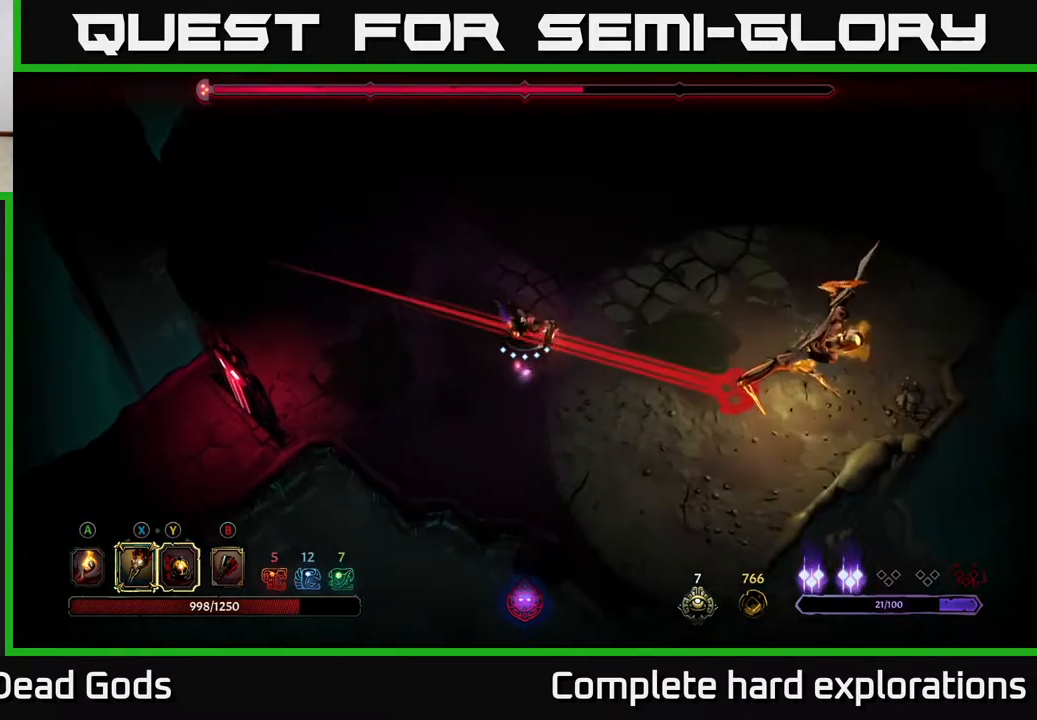
Gameplay with a controller (Xbox layout); each line is a JSON object with the inputs held at the frame after it. "events" lists button and stick changes between this image and that frame as [ms after this image, input, new state], when the widget could be followed in between.
{"buttons": [], "left_stick": "up-right", "right_stick": "center", "events": [[33, "R2", "down"], [167, "left_stick", "right"], [400, "R2", "up"], [483, "left_stick", "up-right"]]}
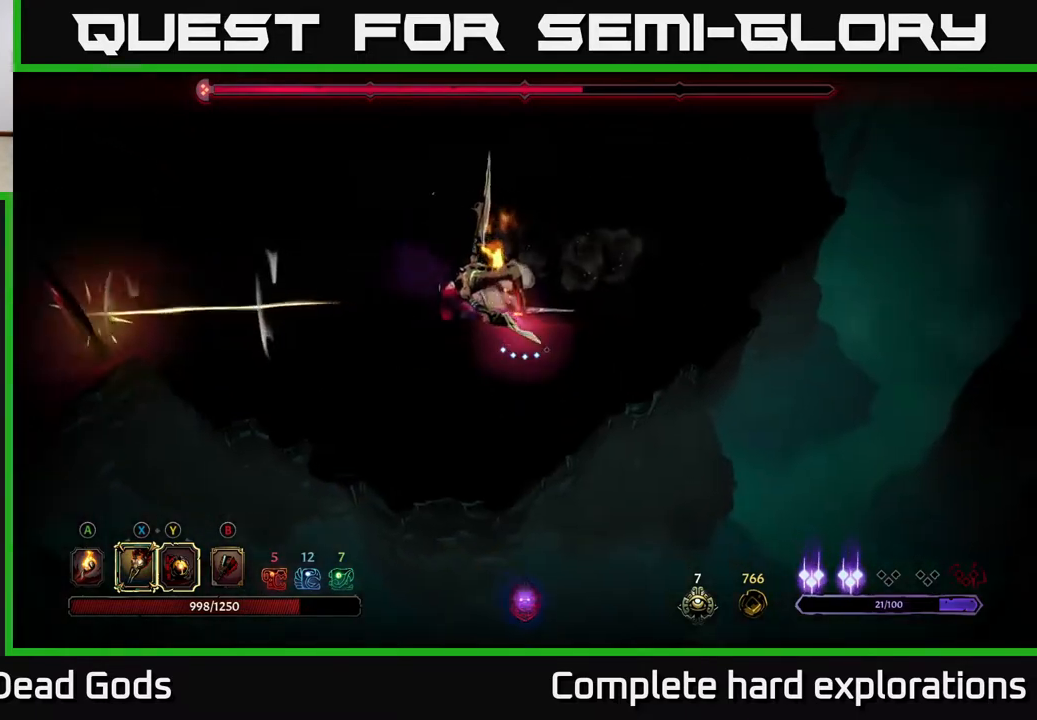
{"buttons": ["Y"], "left_stick": "up", "right_stick": "center", "events": [[17, "Y", "down"], [233, "left_stick", "up"]]}
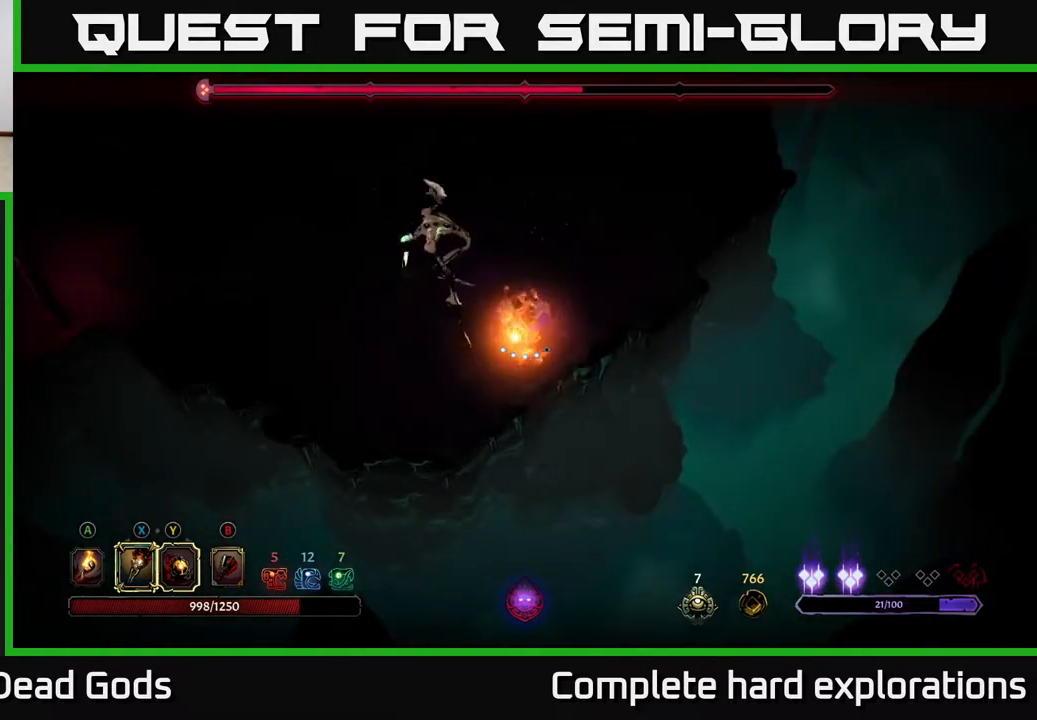
{"buttons": [], "left_stick": "up", "right_stick": "center", "events": [[100, "Y", "up"], [317, "X", "down"], [467, "X", "up"]]}
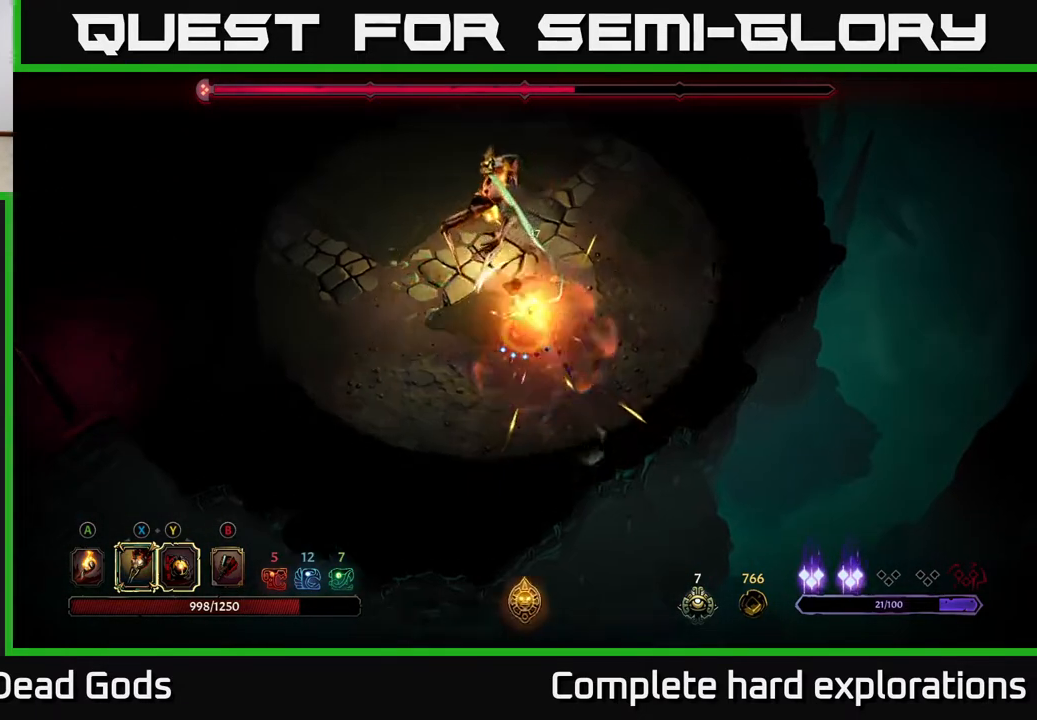
{"buttons": [], "left_stick": "up", "right_stick": "center", "events": [[117, "X", "down"], [217, "X", "up"], [317, "X", "down"], [417, "X", "up"]]}
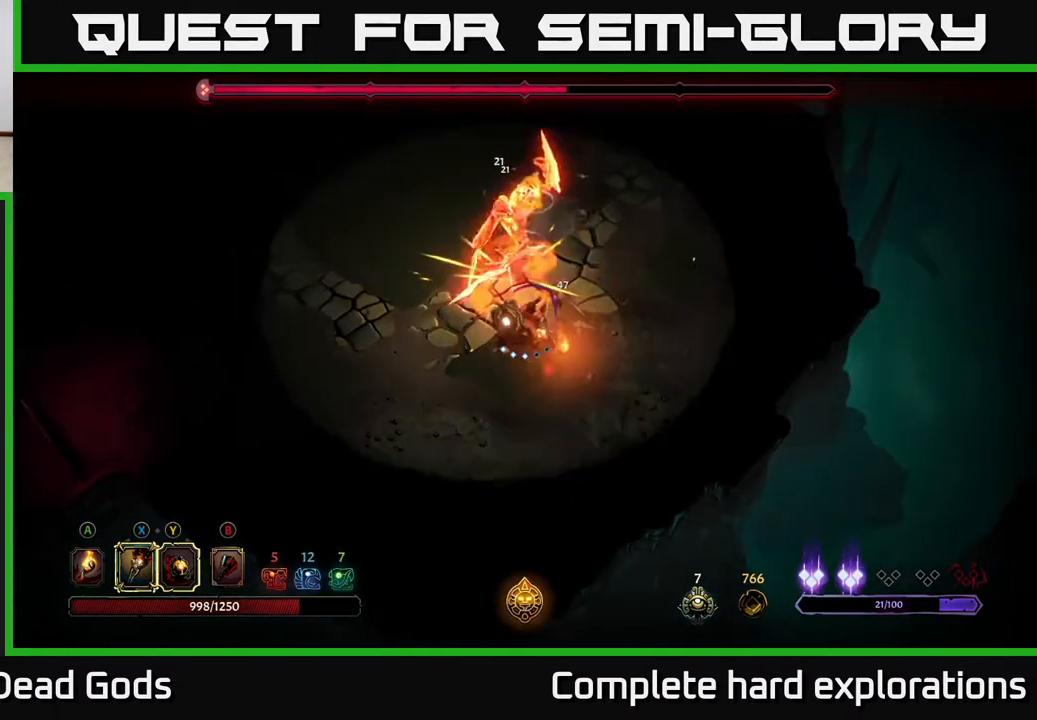
{"buttons": ["X"], "left_stick": "up", "right_stick": "center", "events": [[17, "X", "down"], [100, "X", "up"], [217, "X", "down"], [333, "X", "up"], [433, "X", "down"]]}
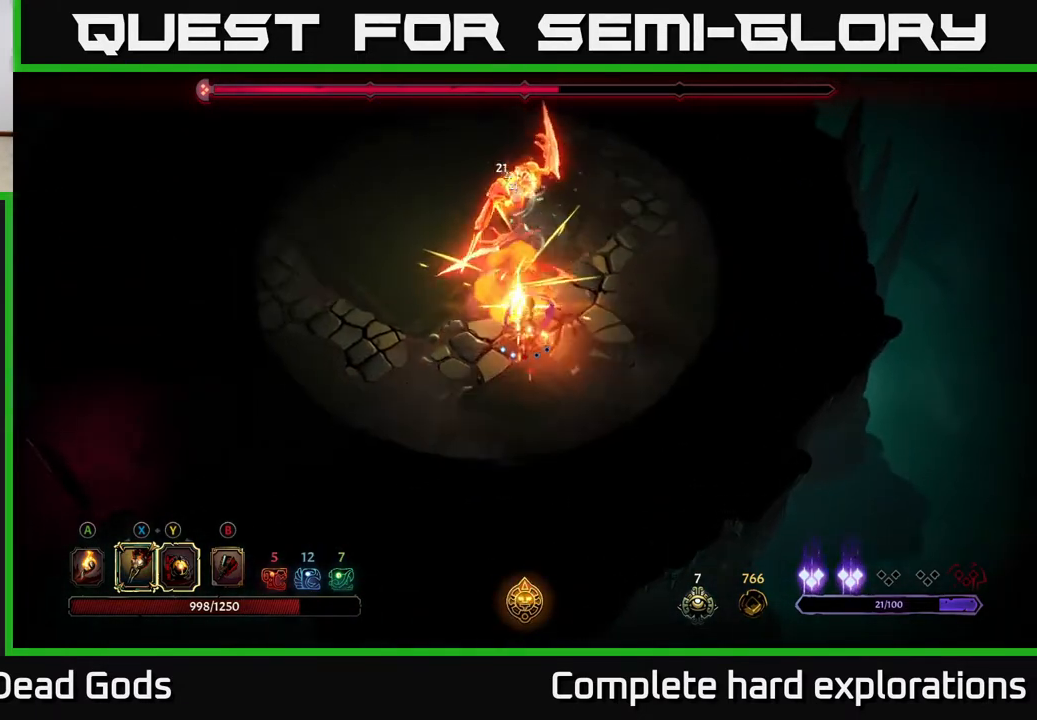
{"buttons": [], "left_stick": "center", "right_stick": "center", "events": [[33, "X", "up"], [100, "left_stick", "center"]]}
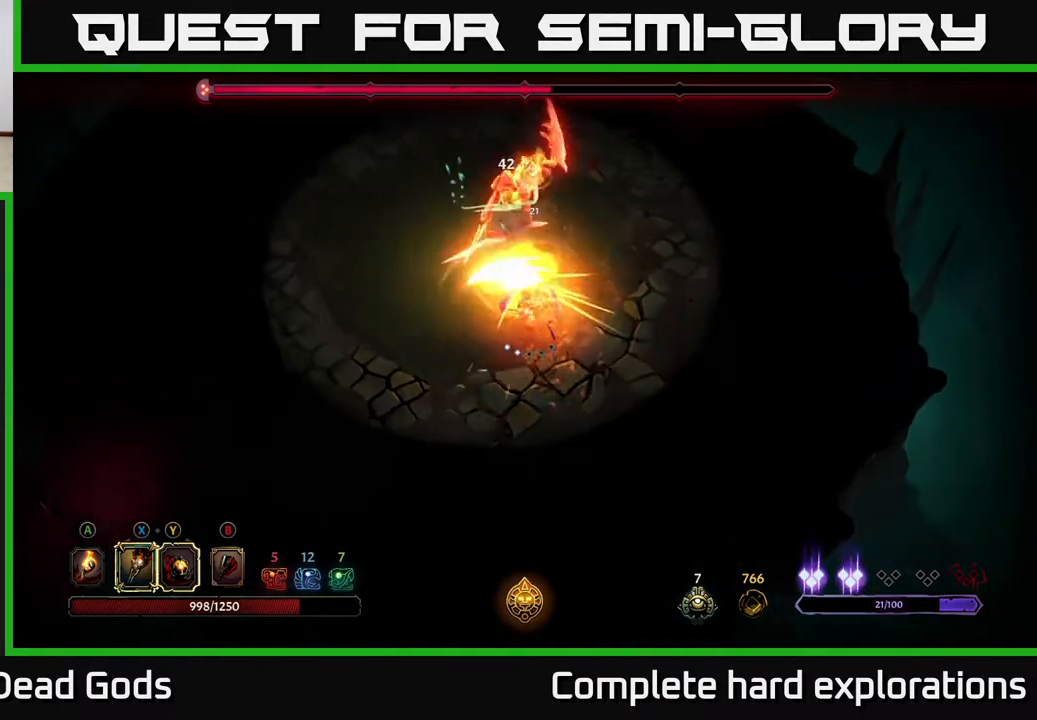
{"buttons": [], "left_stick": "down-right", "right_stick": "center", "events": [[217, "left_stick", "down-right"]]}
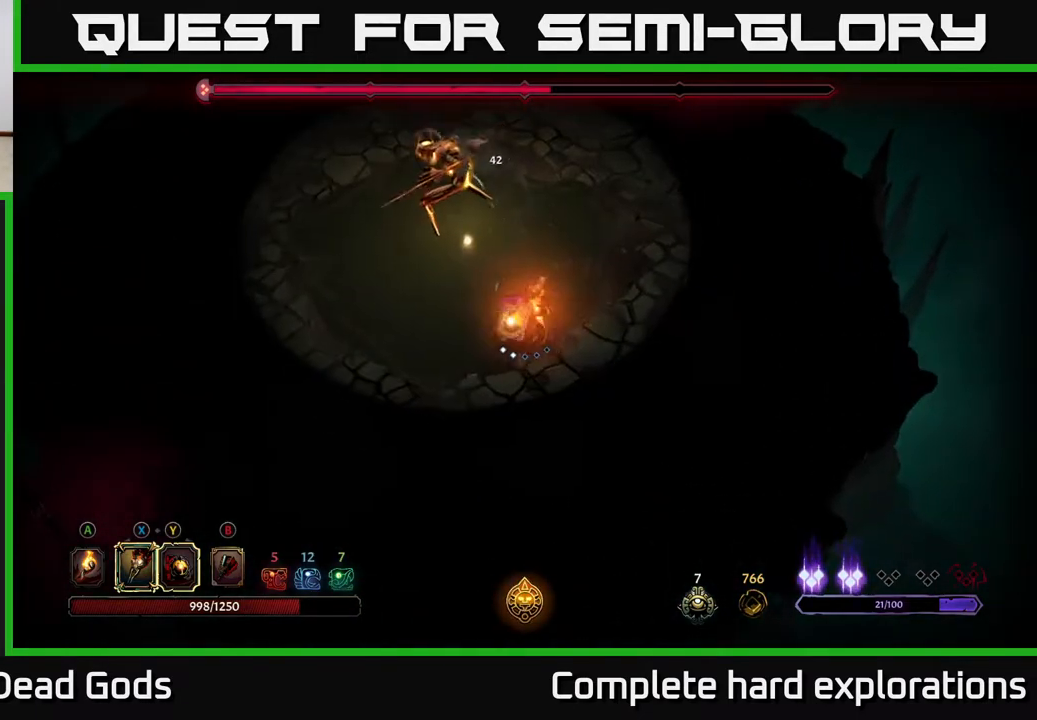
{"buttons": [], "left_stick": "right", "right_stick": "center", "events": [[117, "left_stick", "right"]]}
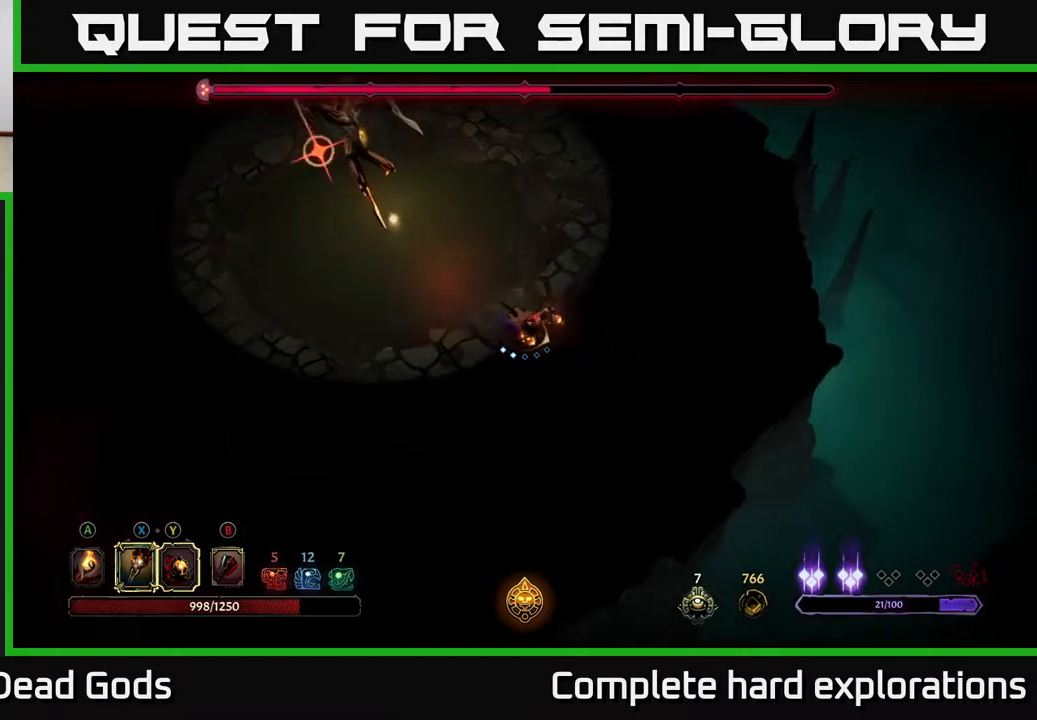
{"buttons": [], "left_stick": "down-left", "right_stick": "center", "events": [[117, "left_stick", "down-left"], [217, "R2", "down"], [483, "R2", "up"]]}
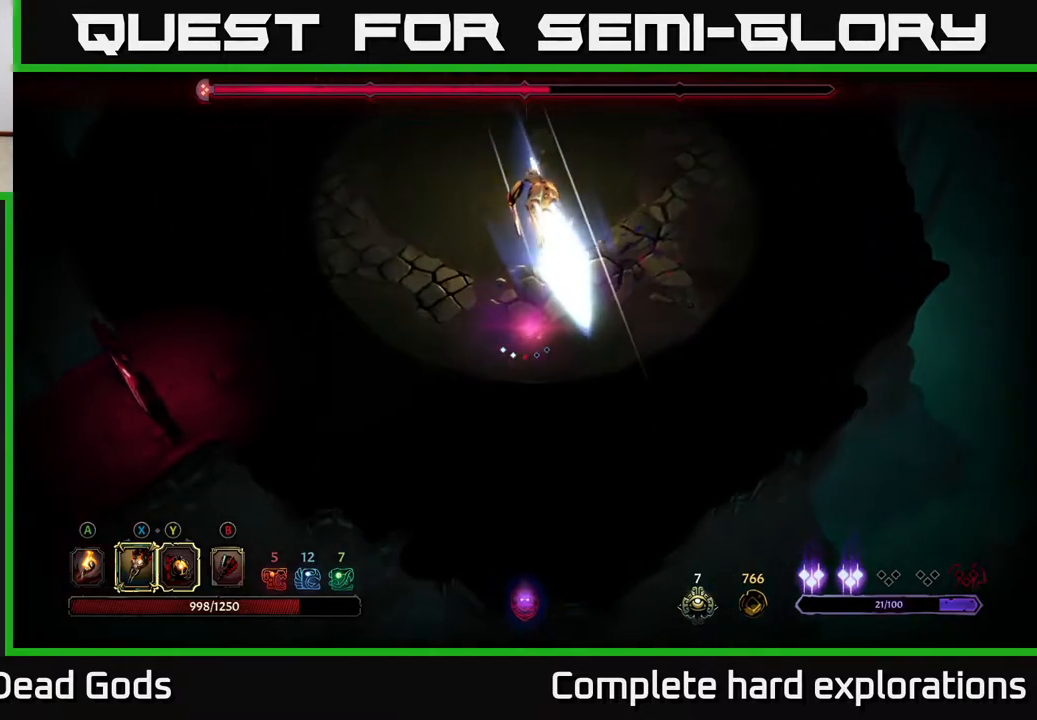
{"buttons": [], "left_stick": "left", "right_stick": "center", "events": [[433, "left_stick", "left"]]}
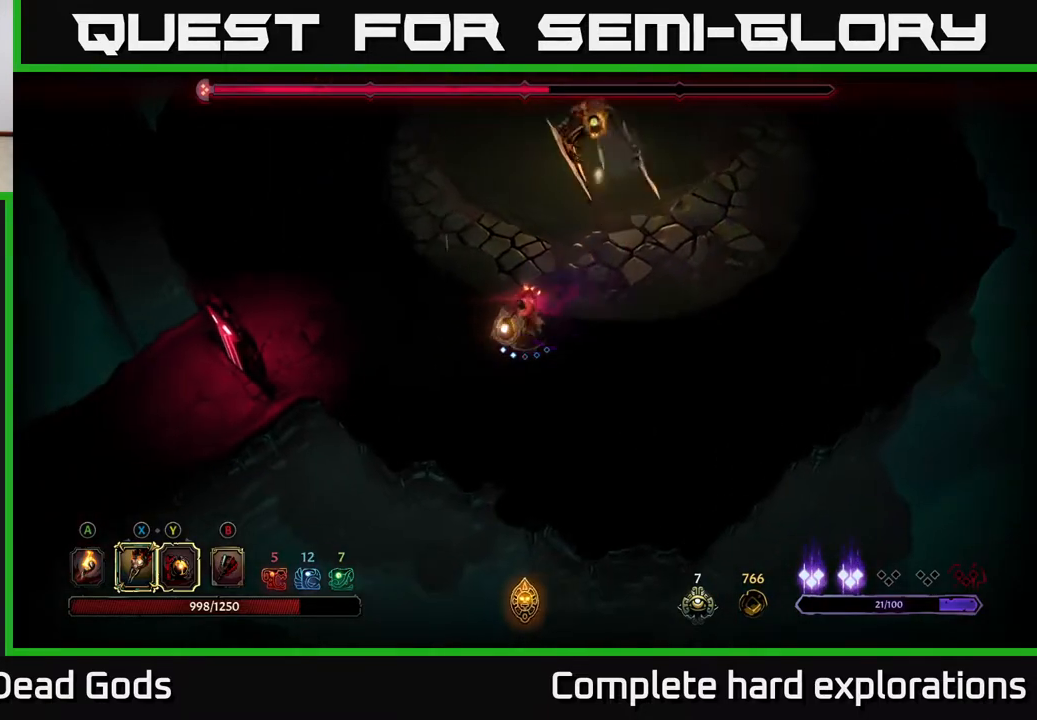
{"buttons": [], "left_stick": "left", "right_stick": "center", "events": [[50, "left_stick", "up-left"], [183, "left_stick", "up"], [417, "left_stick", "left"]]}
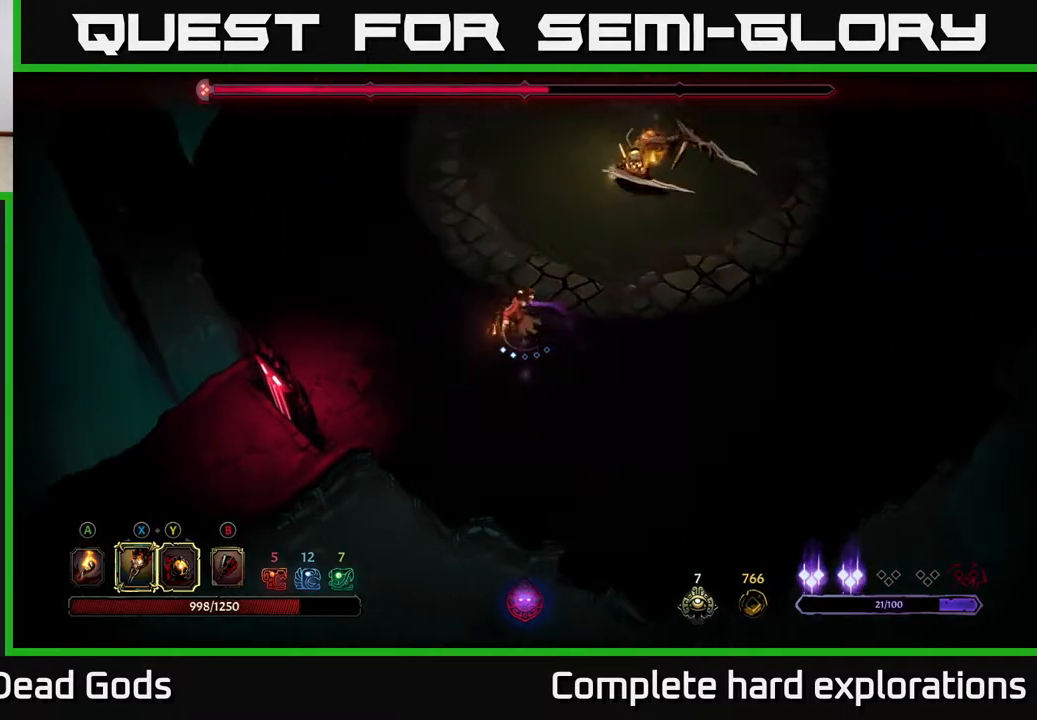
{"buttons": [], "left_stick": "down", "right_stick": "center", "events": [[500, "left_stick", "down"]]}
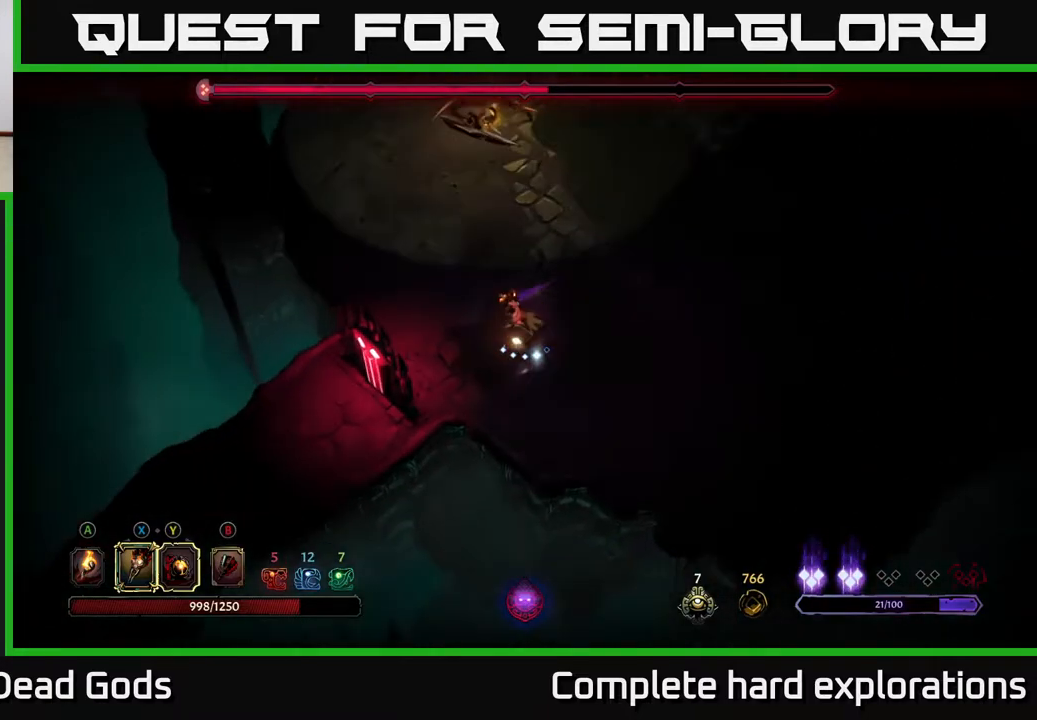
{"buttons": ["Y"], "left_stick": "up", "right_stick": "center", "events": [[83, "left_stick", "right"], [133, "left_stick", "up"], [483, "Y", "down"]]}
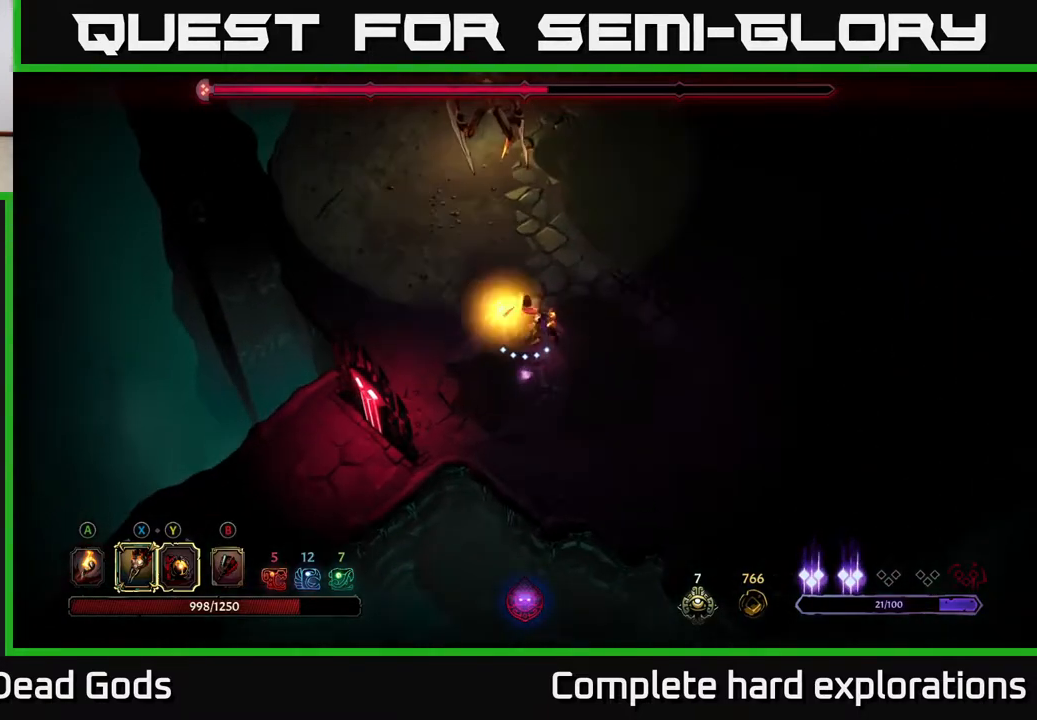
{"buttons": ["Y"], "left_stick": "up", "right_stick": "center", "events": []}
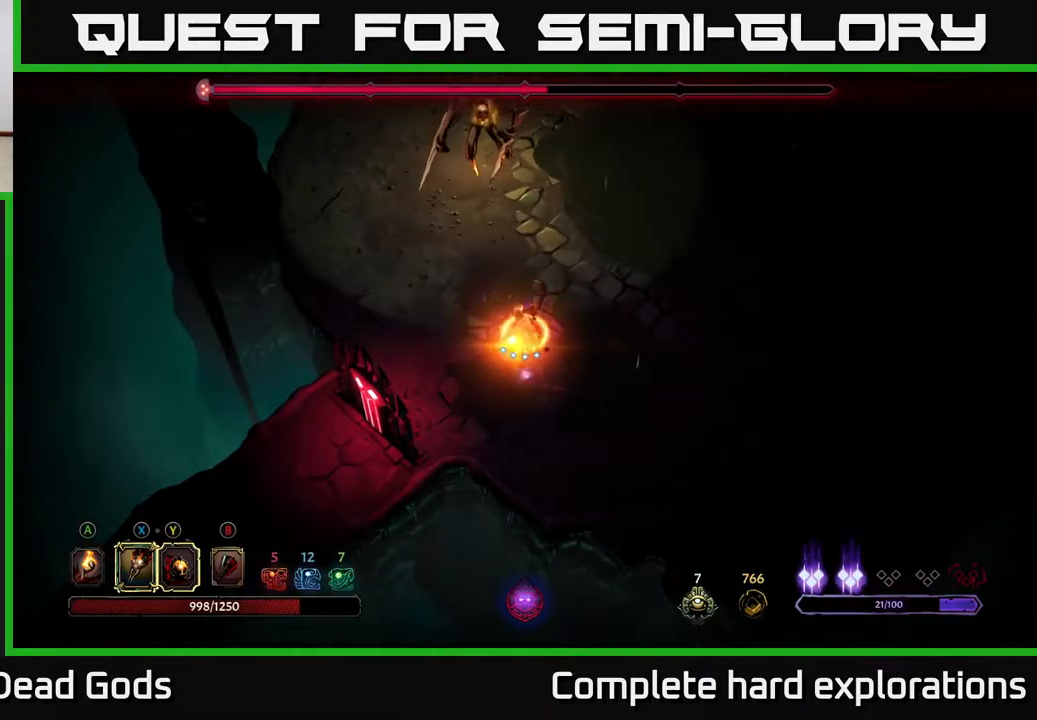
{"buttons": [], "left_stick": "up", "right_stick": "center", "events": [[250, "Y", "up"]]}
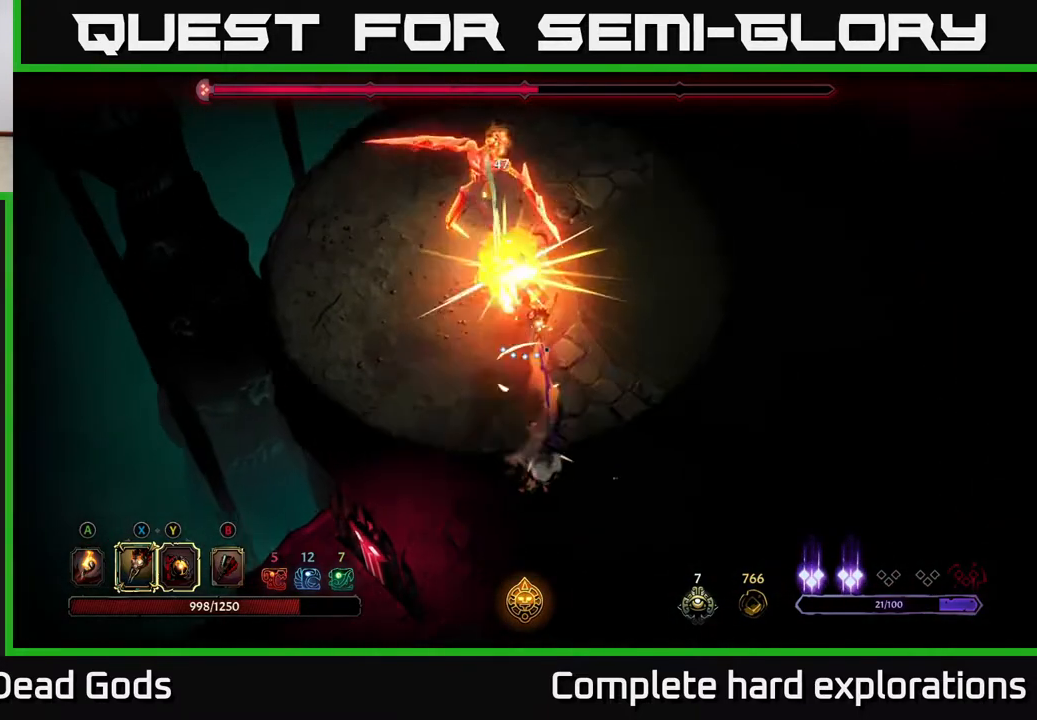
{"buttons": [], "left_stick": "up", "right_stick": "center", "events": [[83, "X", "down"], [183, "X", "up"], [367, "X", "down"], [483, "X", "up"]]}
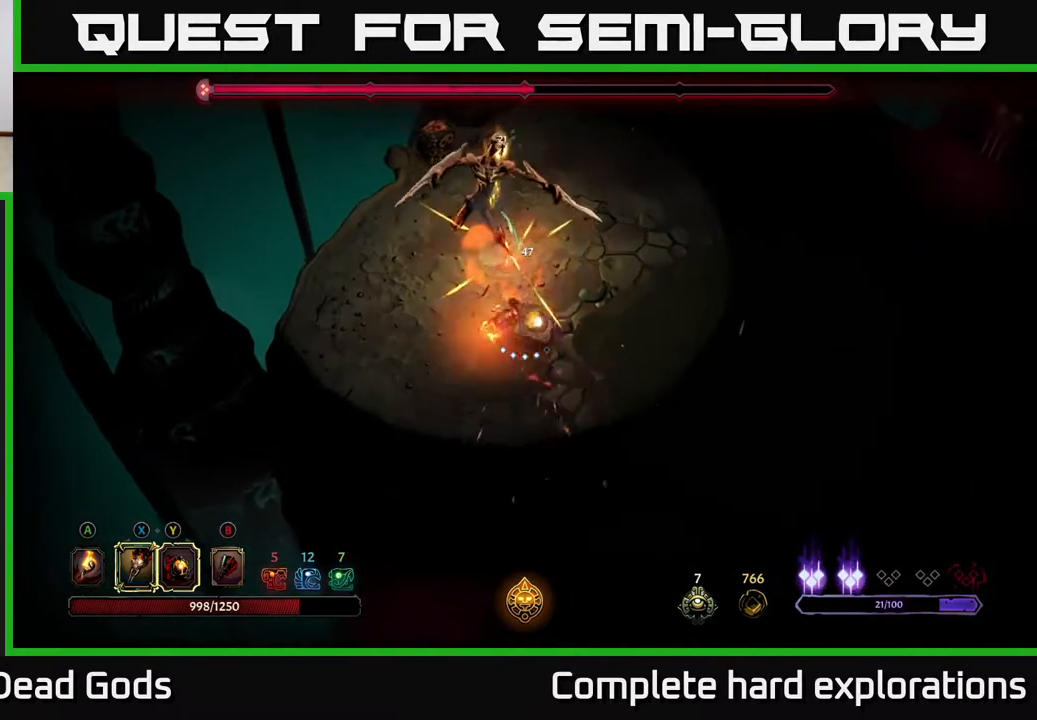
{"buttons": [], "left_stick": "up", "right_stick": "center", "events": [[83, "X", "down"], [200, "X", "up"], [317, "X", "down"], [467, "X", "up"]]}
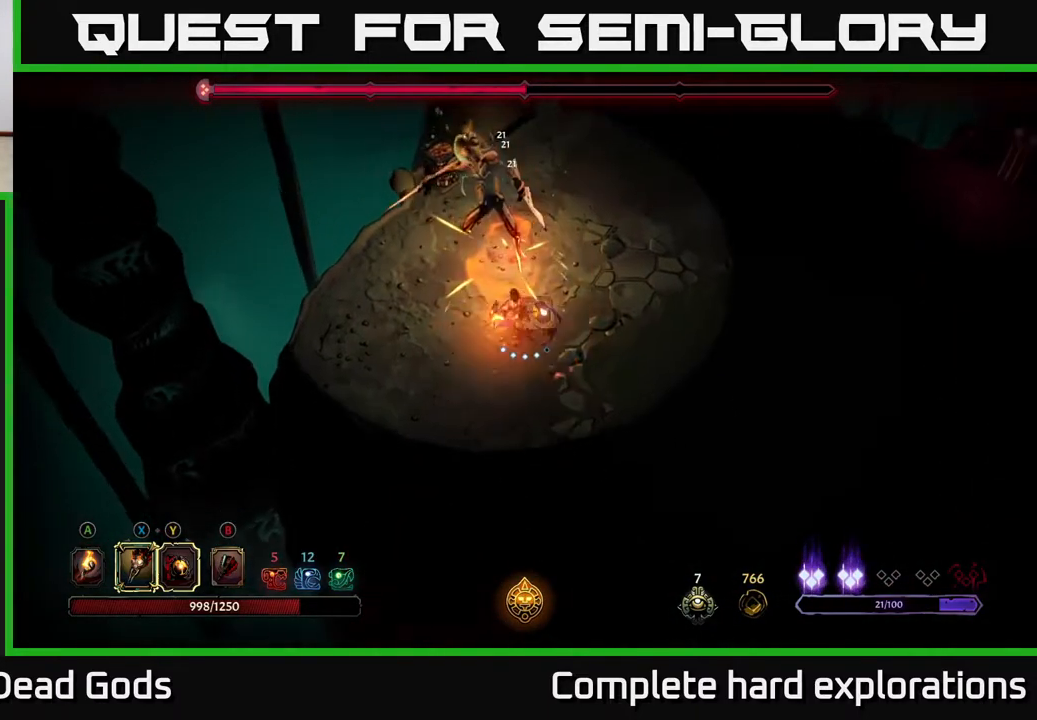
{"buttons": [], "left_stick": "center", "right_stick": "center", "events": [[67, "Y", "down"], [83, "left_stick", "center"], [150, "Y", "up"]]}
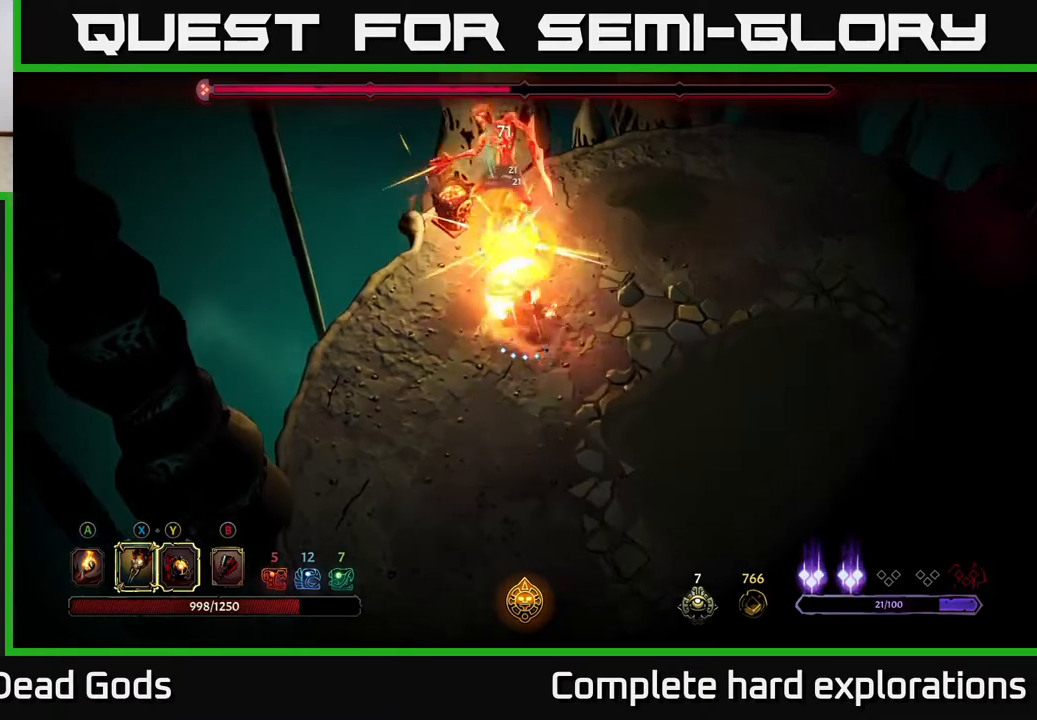
{"buttons": [], "left_stick": "down", "right_stick": "center", "events": [[150, "left_stick", "down-right"], [467, "left_stick", "down"]]}
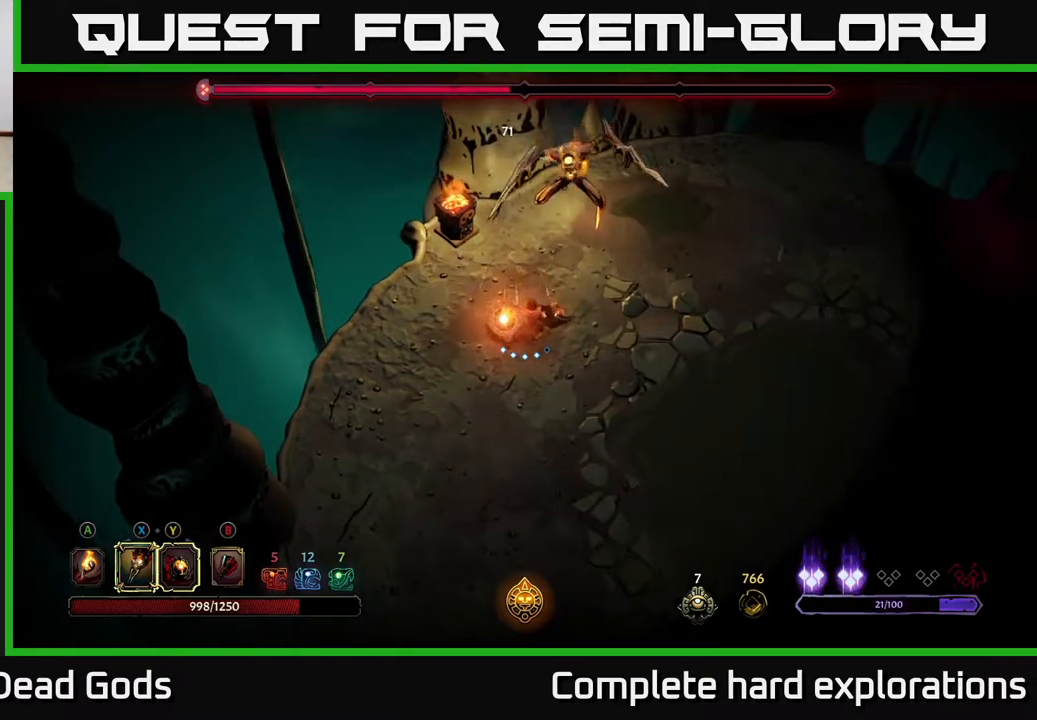
{"buttons": [], "left_stick": "down", "right_stick": "center", "events": []}
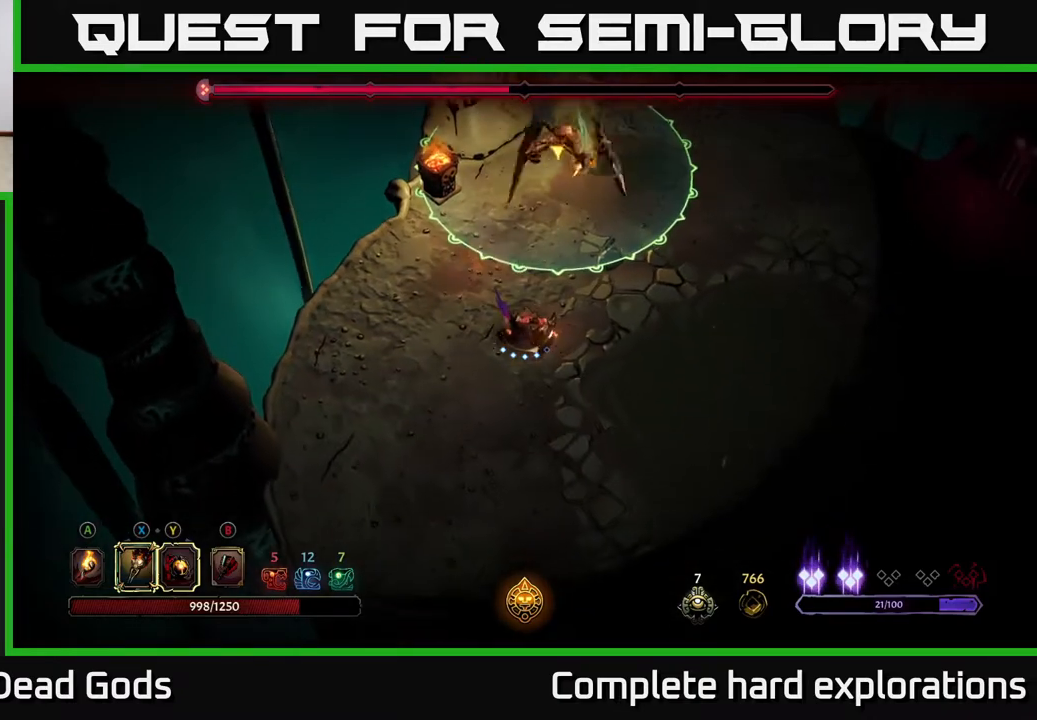
{"buttons": [], "left_stick": "left", "right_stick": "center", "events": [[233, "left_stick", "left"]]}
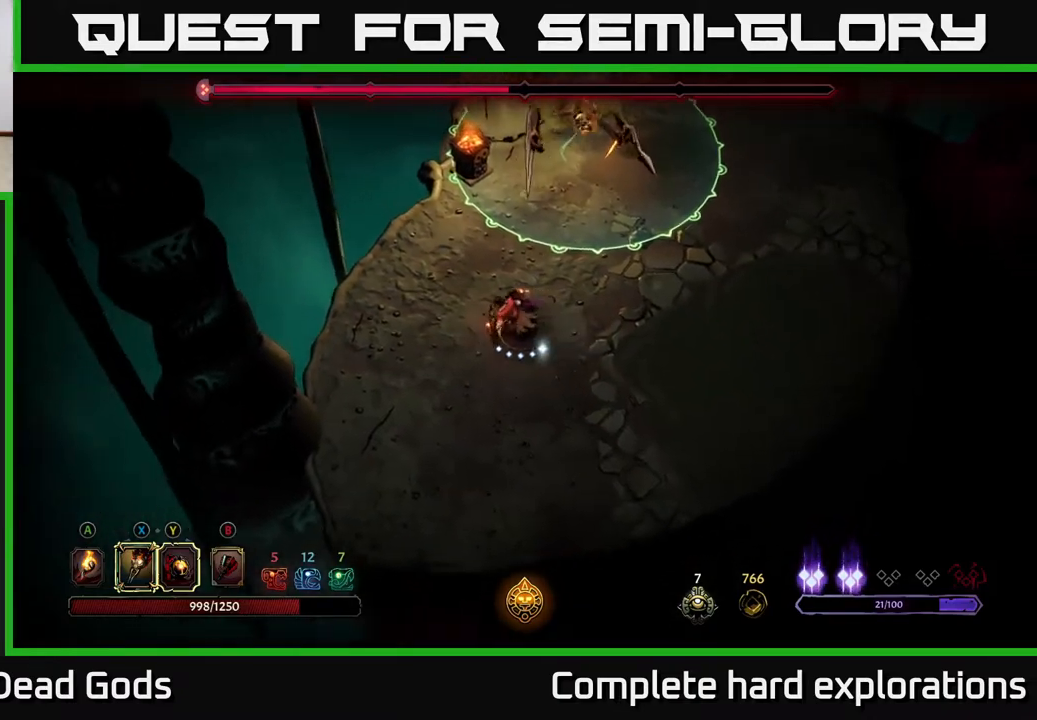
{"buttons": [], "left_stick": "up-right", "right_stick": "center", "events": [[183, "left_stick", "up-left"], [417, "left_stick", "up-right"]]}
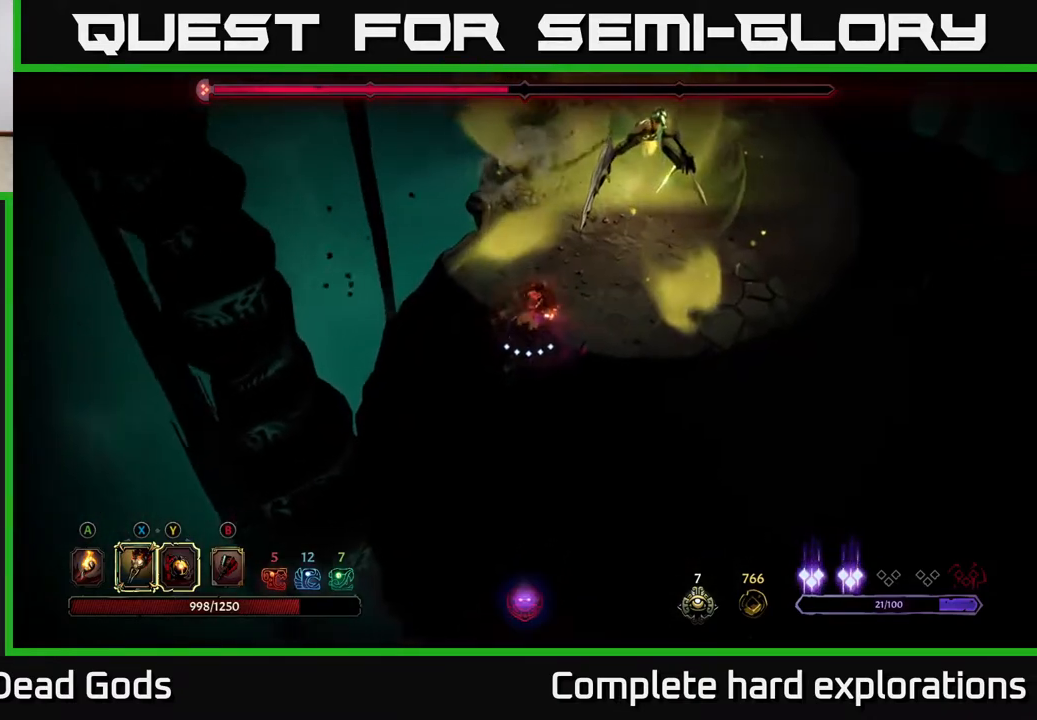
{"buttons": [], "left_stick": "up-right", "right_stick": "center", "events": [[167, "Y", "down"], [500, "Y", "up"]]}
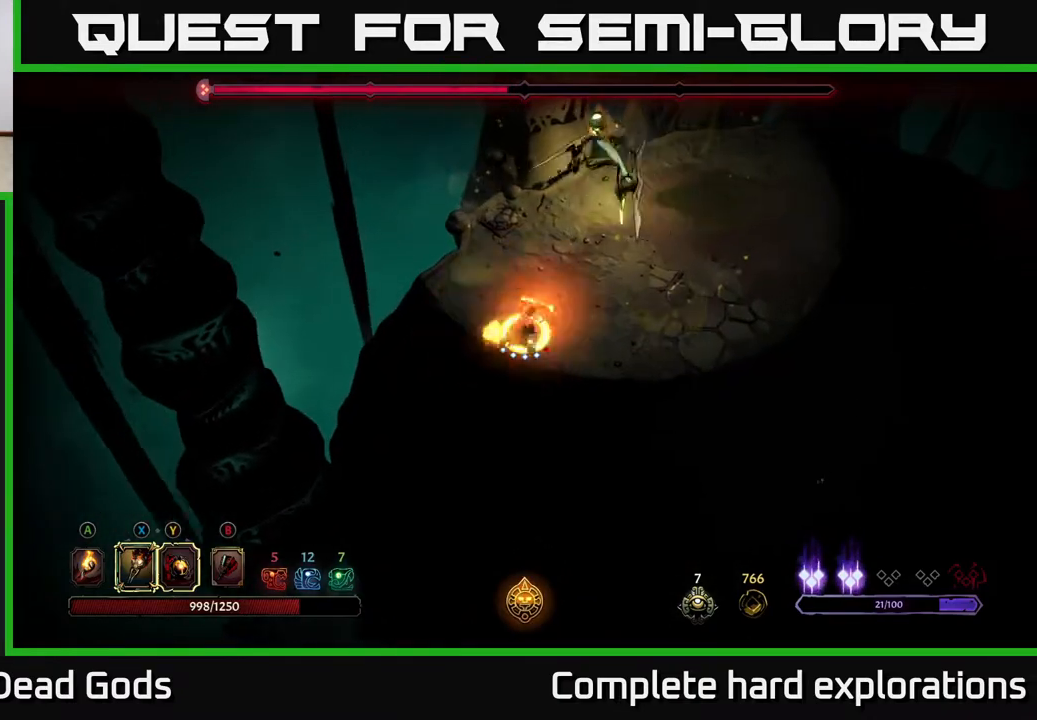
{"buttons": [], "left_stick": "up-right", "right_stick": "center", "events": [[300, "X", "down"], [400, "X", "up"]]}
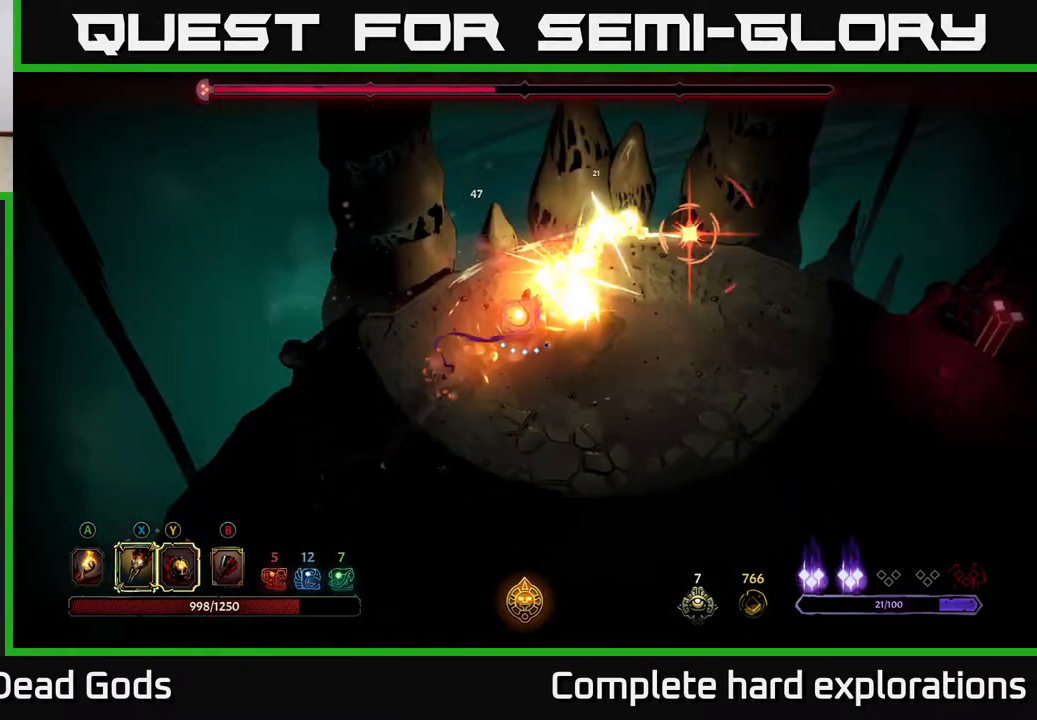
{"buttons": [], "left_stick": "down-right", "right_stick": "center", "events": [[100, "R2", "down"], [100, "left_stick", "right"], [233, "left_stick", "down-right"], [250, "R2", "up"]]}
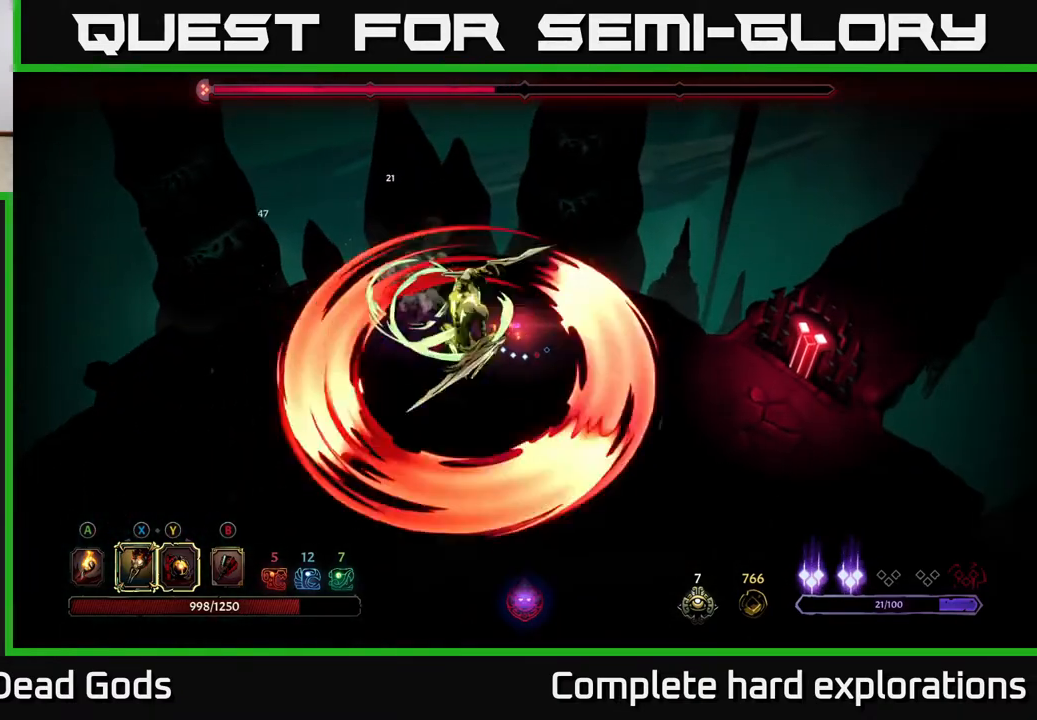
{"buttons": [], "left_stick": "down-right", "right_stick": "center", "events": [[67, "R2", "down"], [167, "R2", "up"], [217, "R2", "down"], [317, "R2", "up"], [367, "R2", "down"], [467, "R2", "up"]]}
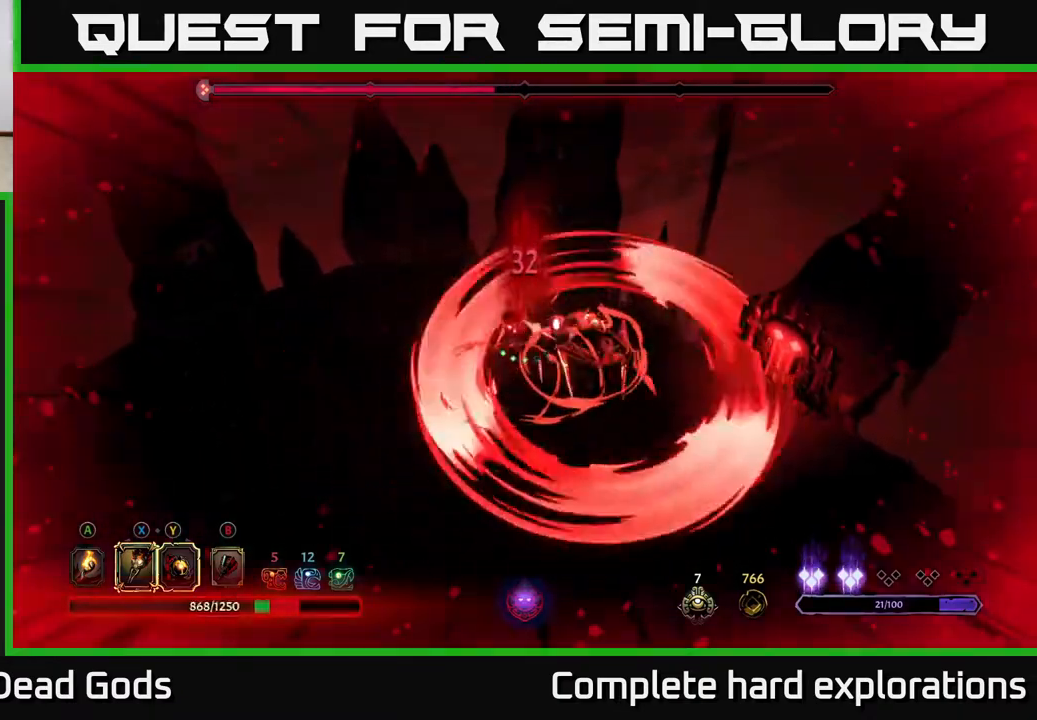
{"buttons": ["X"], "left_stick": "down-right", "right_stick": "center", "events": [[33, "R2", "down"], [117, "R2", "up"], [117, "left_stick", "down"], [267, "X", "down"], [367, "X", "up"], [450, "X", "down"], [483, "left_stick", "down-right"]]}
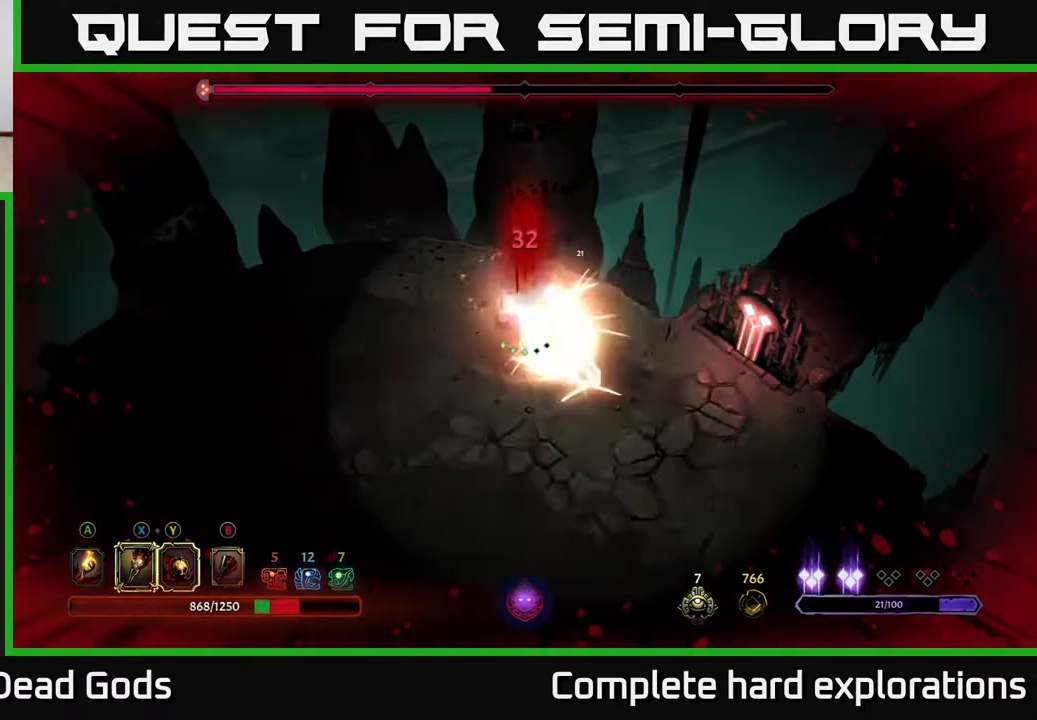
{"buttons": ["X"], "left_stick": "down", "right_stick": "center", "events": [[50, "X", "up"], [133, "X", "down"], [233, "X", "up"], [300, "left_stick", "center"], [317, "X", "down"], [417, "X", "up"], [417, "left_stick", "down"], [483, "X", "down"]]}
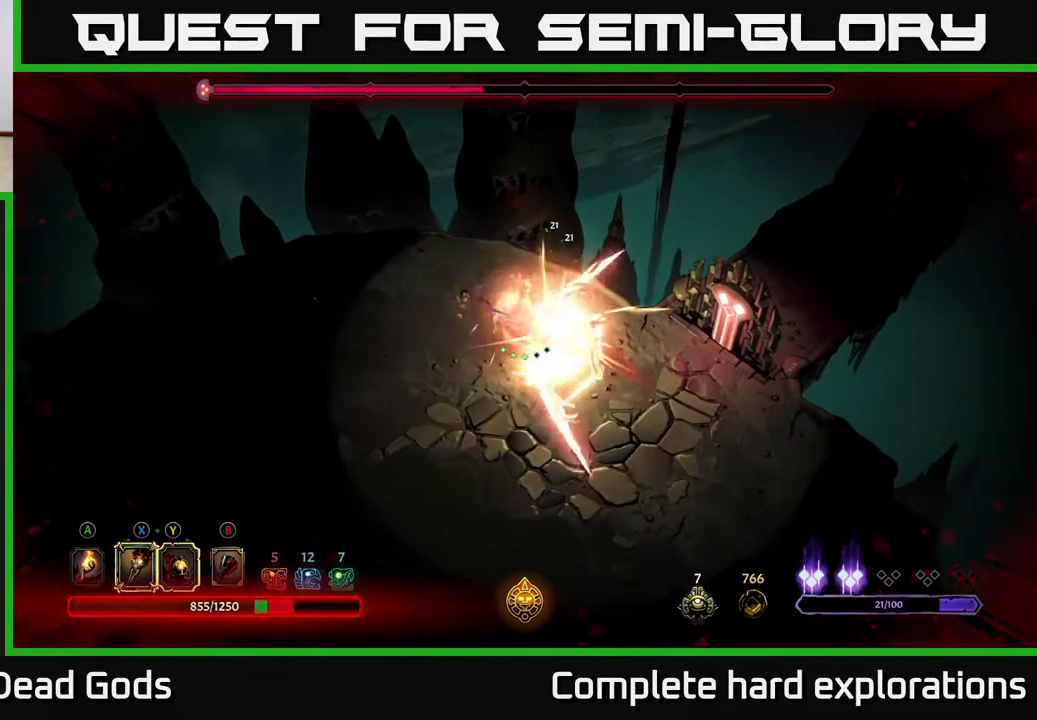
{"buttons": [], "left_stick": "center", "right_stick": "center", "events": [[100, "X", "up"], [117, "left_stick", "down-right"], [217, "Y", "down"], [333, "Y", "up"], [333, "left_stick", "center"]]}